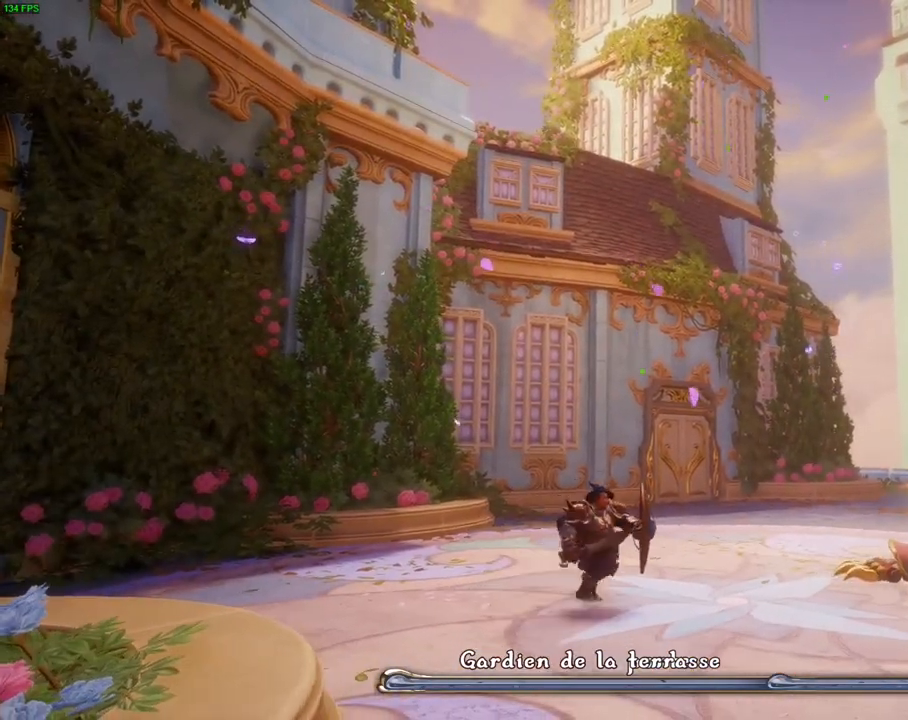
Gameplay with a controller (PlayStation layout); each line is a JSON object with the inputs held at the frame after it. "events" lists button and stick changes between this image and that frame as [ms after this image, input, new state], when the widget could be followed in between. Not read: HOME L1.
{"buttons": [], "left_stick": "center", "right_stick": "right", "events": [[133, "left_stick", "center"]]}
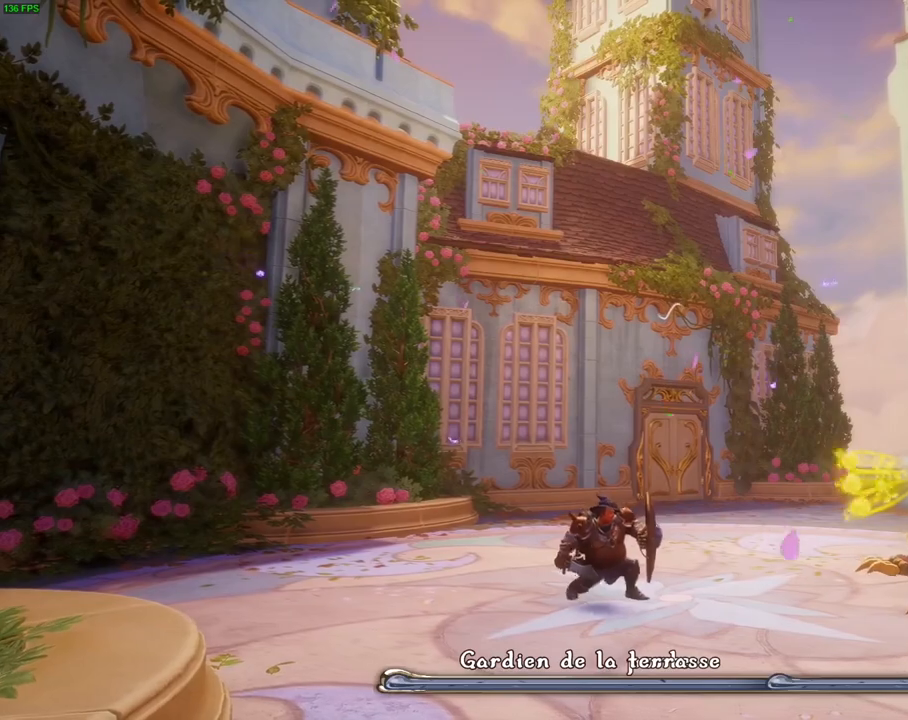
{"buttons": [], "left_stick": "left", "right_stick": "right", "events": [[317, "CROSS", "down"], [317, "left_stick", "left"], [433, "CROSS", "up"]]}
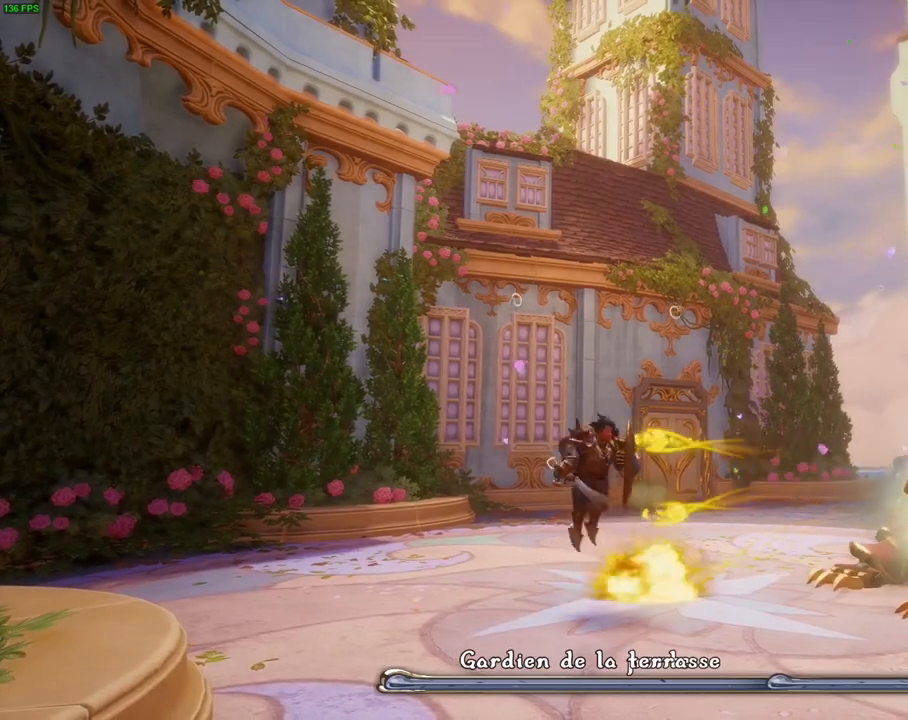
{"buttons": [], "left_stick": "right", "right_stick": "right"}
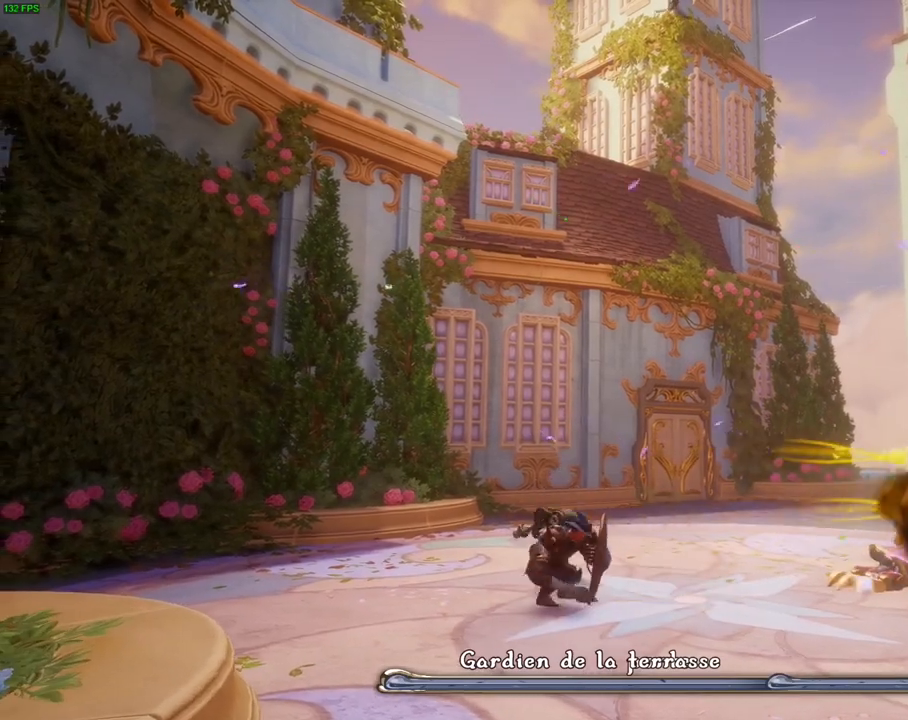
{"buttons": [], "left_stick": "right", "right_stick": "center", "events": [[167, "right_stick", "center"], [267, "TRIANGLE", "down"], [383, "TRIANGLE", "up"]]}
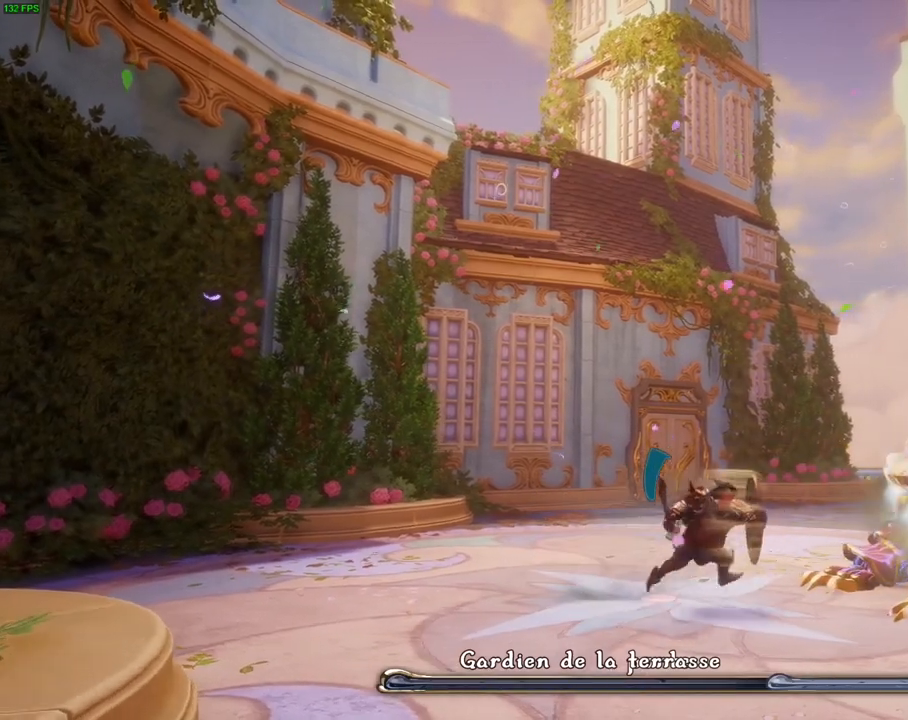
{"buttons": [], "left_stick": "right", "right_stick": "center", "events": [[133, "SQUARE", "down"], [217, "SQUARE", "up"], [283, "SQUARE", "down"], [367, "SQUARE", "up"], [417, "SQUARE", "down"], [500, "SQUARE", "up"]]}
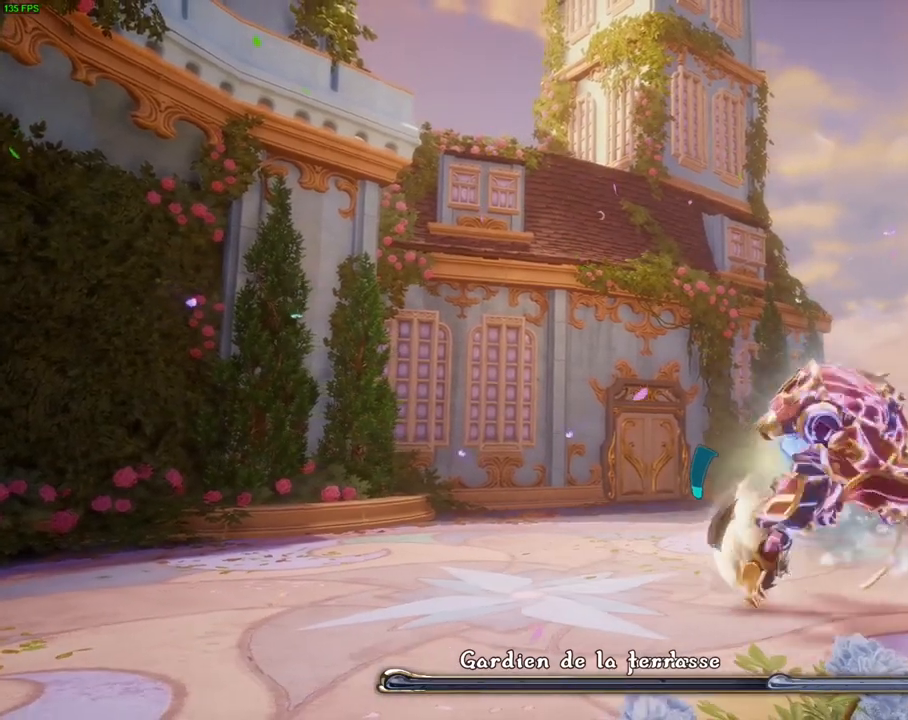
{"buttons": [], "left_stick": "left", "right_stick": "right", "events": [[50, "SQUARE", "down"], [117, "SQUARE", "up"], [133, "left_stick", "center"], [217, "left_stick", "left"], [417, "right_stick", "right"]]}
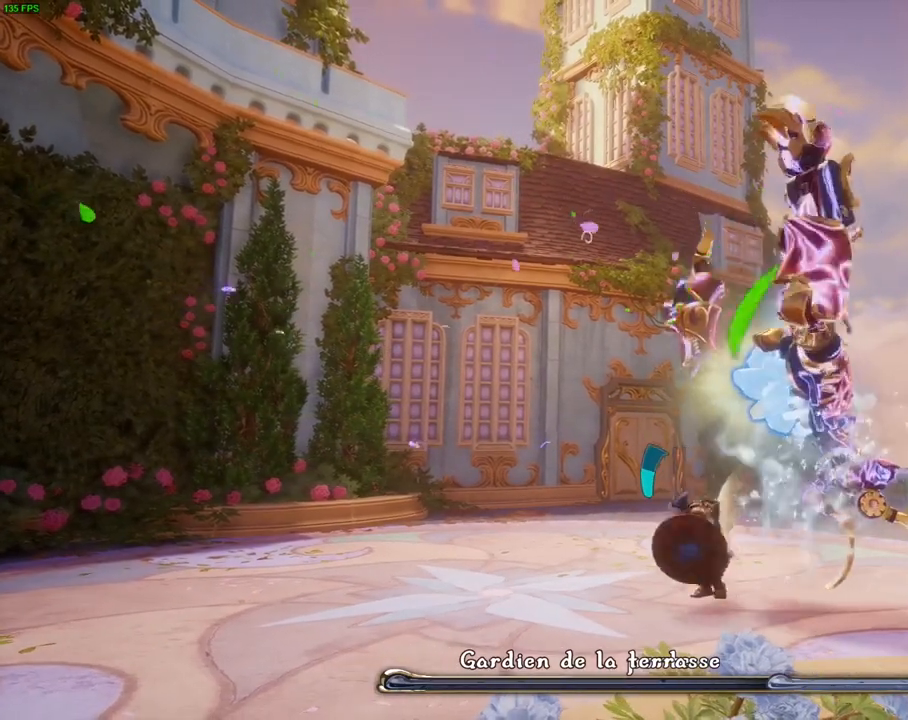
{"buttons": ["CROSS"], "left_stick": "left", "right_stick": "right"}
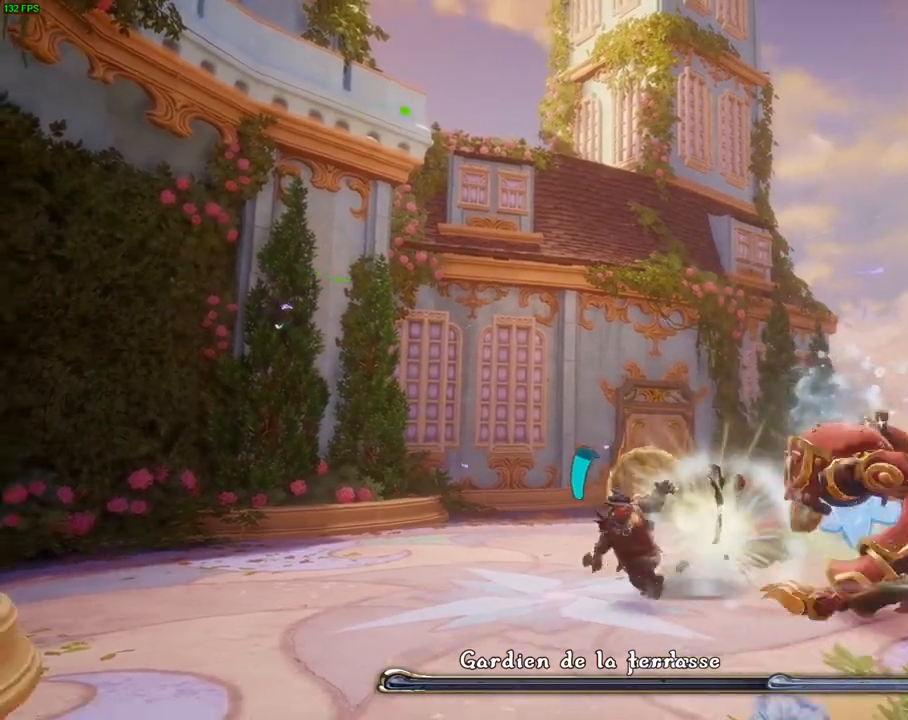
{"buttons": [], "left_stick": "left", "right_stick": "right"}
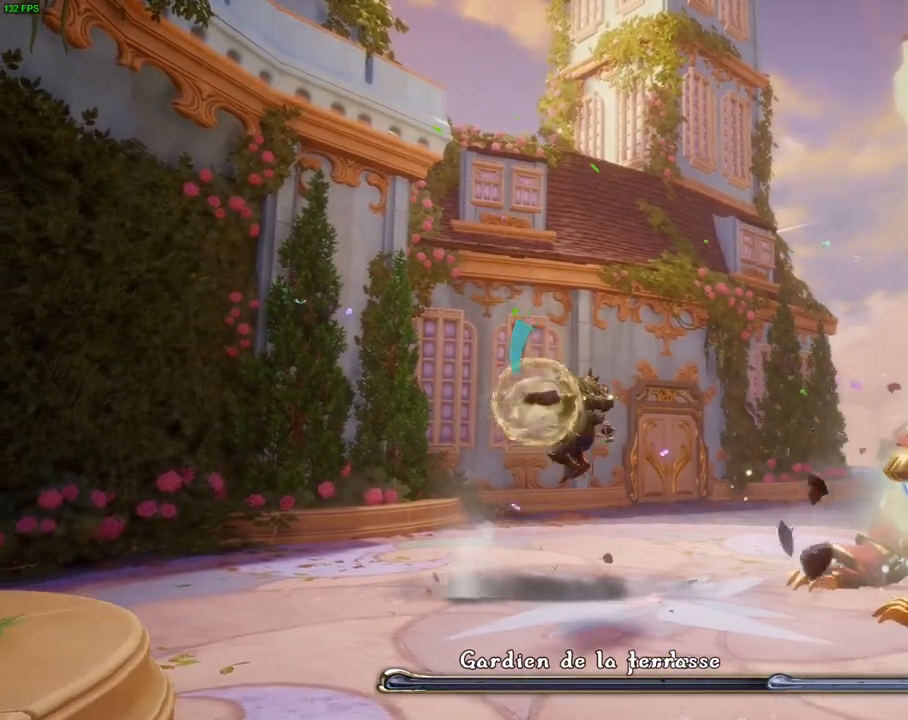
{"buttons": [], "left_stick": "right", "right_stick": "center", "events": [[133, "right_stick", "center"], [150, "left_stick", "center"], [233, "left_stick", "right"]]}
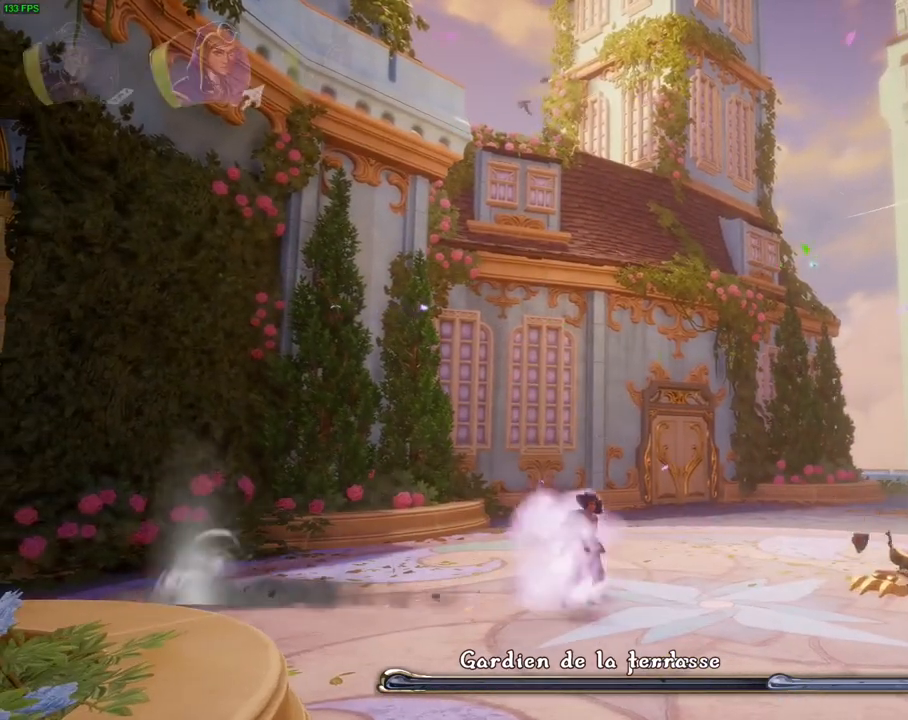
{"buttons": [], "left_stick": "center", "right_stick": "center", "events": [[100, "left_stick", "center"], [267, "R1", "down"], [367, "R1", "up"]]}
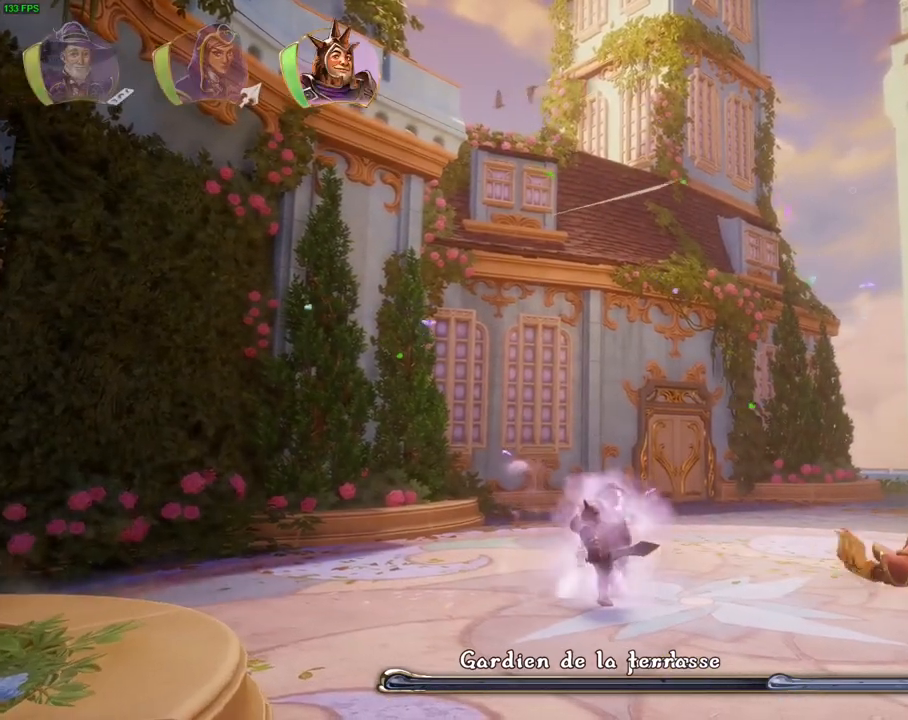
{"buttons": [], "left_stick": "left", "right_stick": "center", "events": [[383, "left_stick", "left"]]}
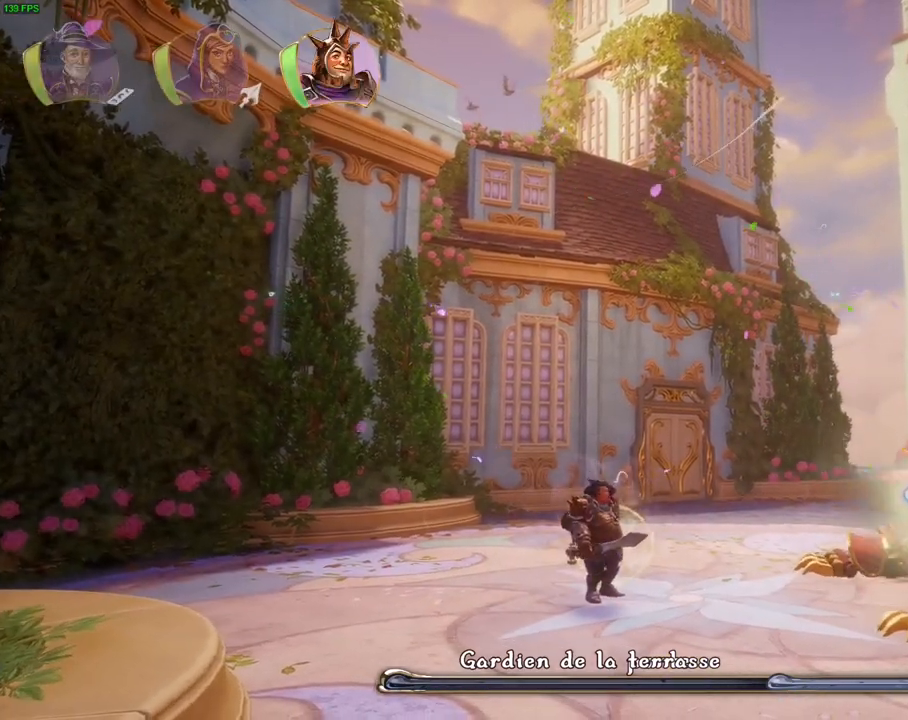
{"buttons": [], "left_stick": "center", "right_stick": "right", "events": [[167, "right_stick", "right"], [200, "left_stick", "center"]]}
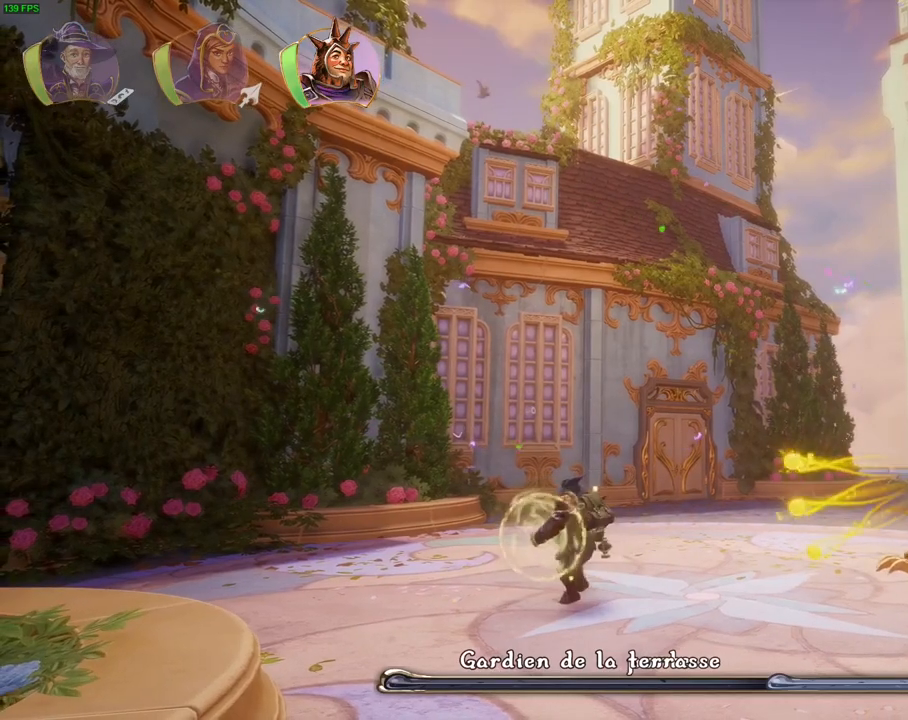
{"buttons": [], "left_stick": "right", "right_stick": "right", "events": [[150, "left_stick", "right"]]}
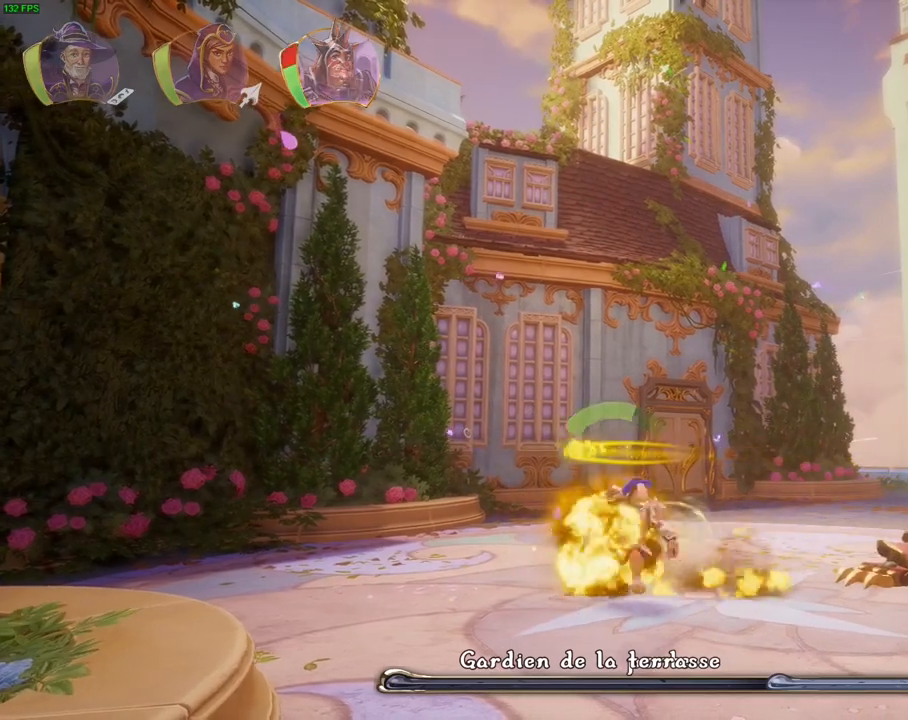
{"buttons": [], "left_stick": "center", "right_stick": "center", "events": [[133, "left_stick", "left"], [133, "right_stick", "center"], [433, "left_stick", "center"]]}
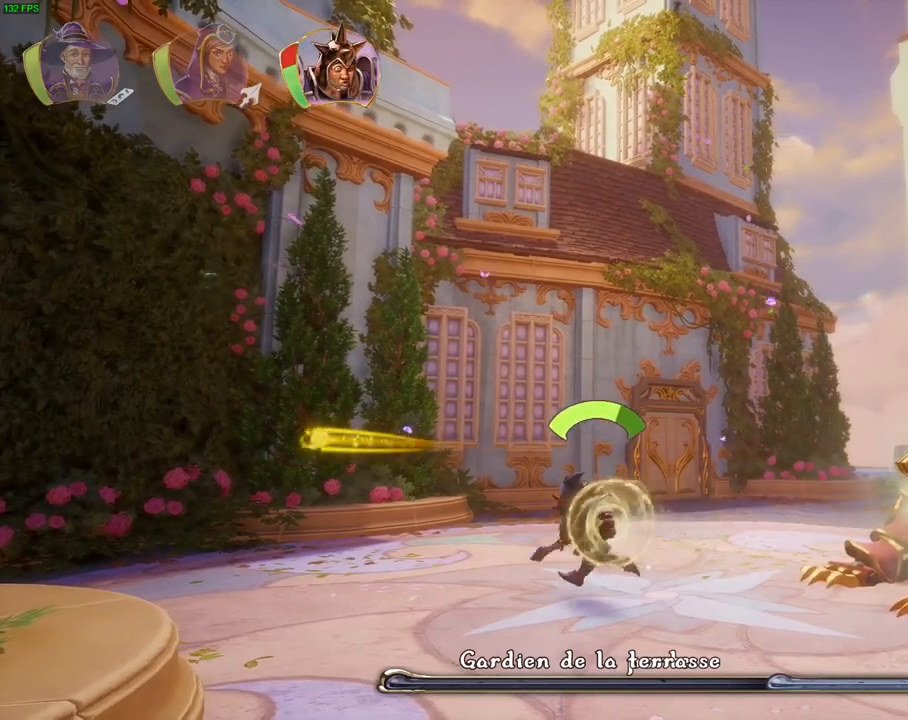
{"buttons": [], "left_stick": "left", "right_stick": "center", "events": [[200, "left_stick", "left"]]}
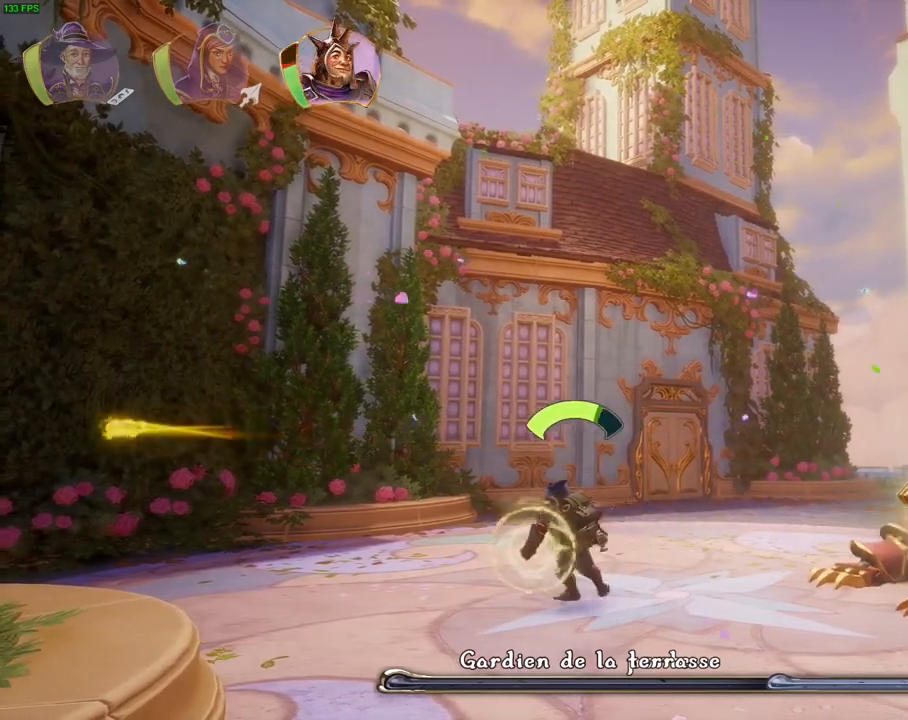
{"buttons": [], "left_stick": "center", "right_stick": "right", "events": [[167, "left_stick", "center"], [217, "right_stick", "right"]]}
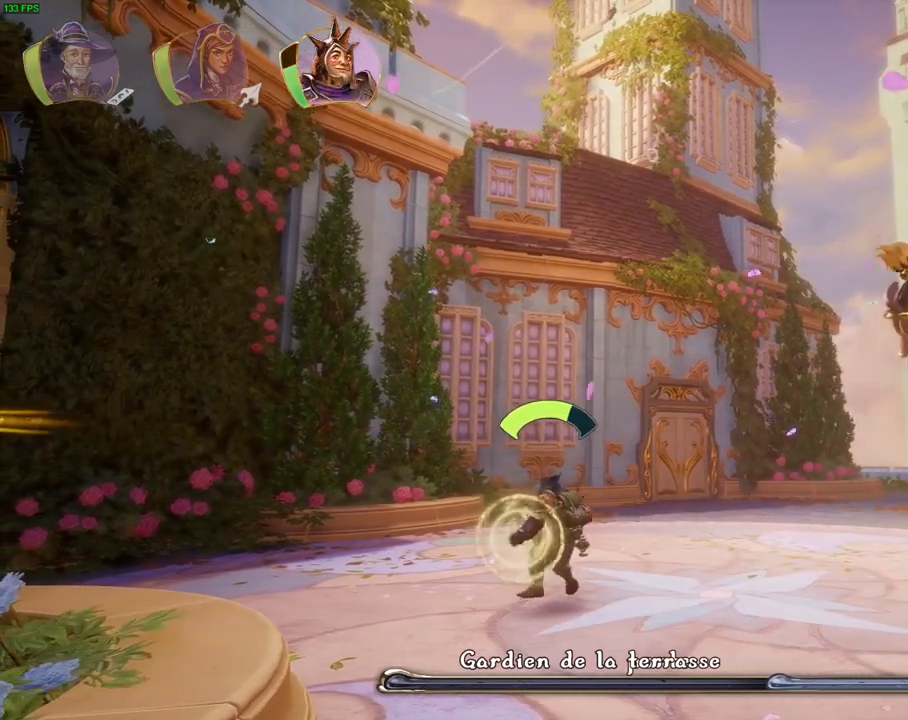
{"buttons": [], "left_stick": "left", "right_stick": "center", "events": [[150, "right_stick", "center"], [333, "left_stick", "left"]]}
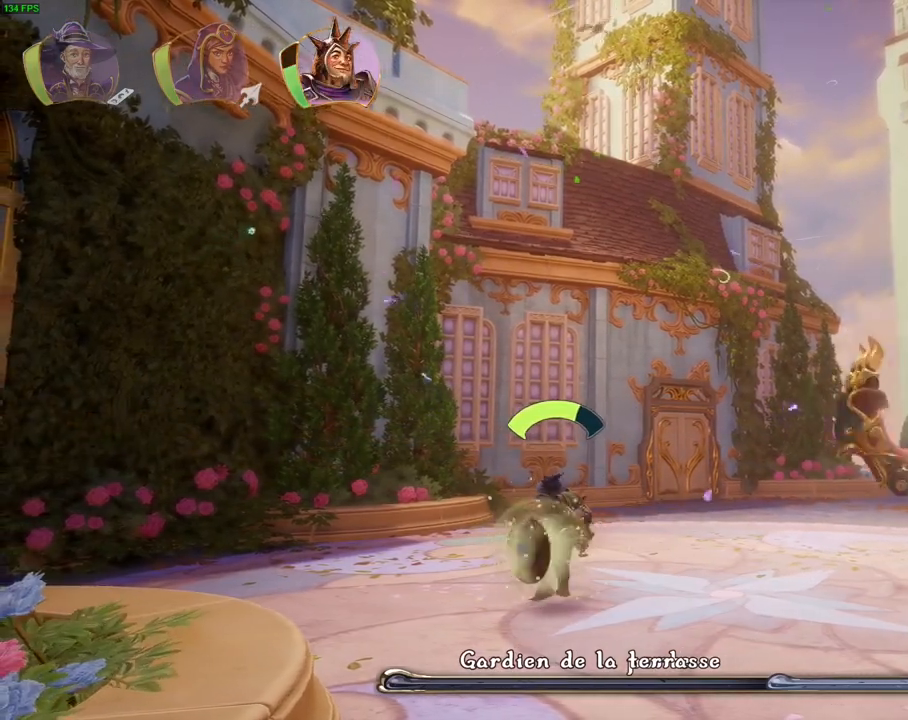
{"buttons": ["CROSS"], "left_stick": "right", "right_stick": "center", "events": [[150, "left_stick", "center"], [250, "left_stick", "right"], [433, "CROSS", "down"]]}
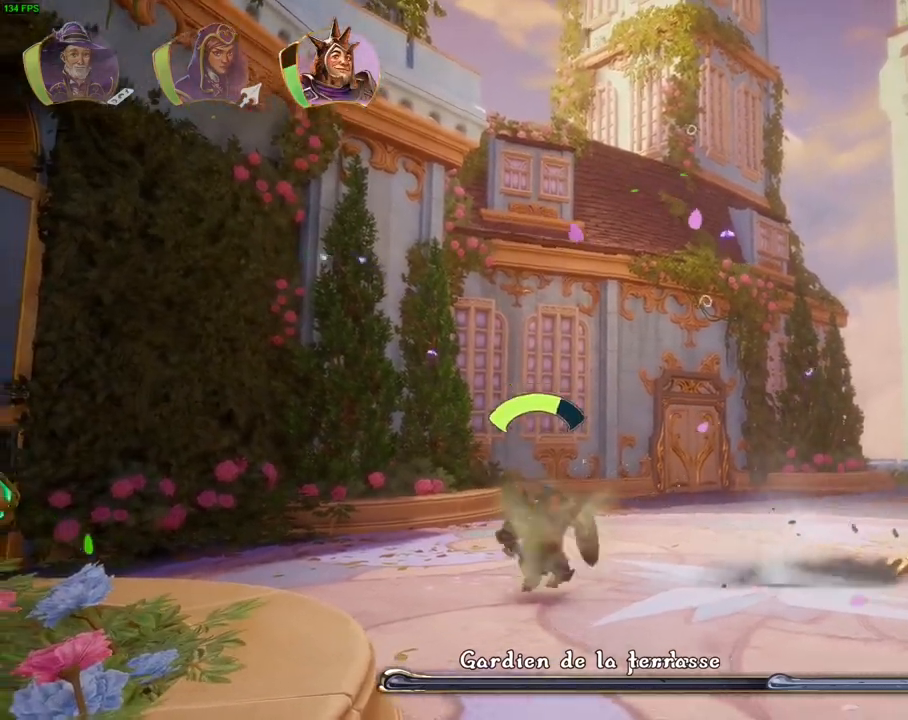
{"buttons": [], "left_stick": "center", "right_stick": "center", "events": [[150, "left_stick", "center"], [283, "CROSS", "up"], [283, "left_stick", "right"], [383, "left_stick", "center"]]}
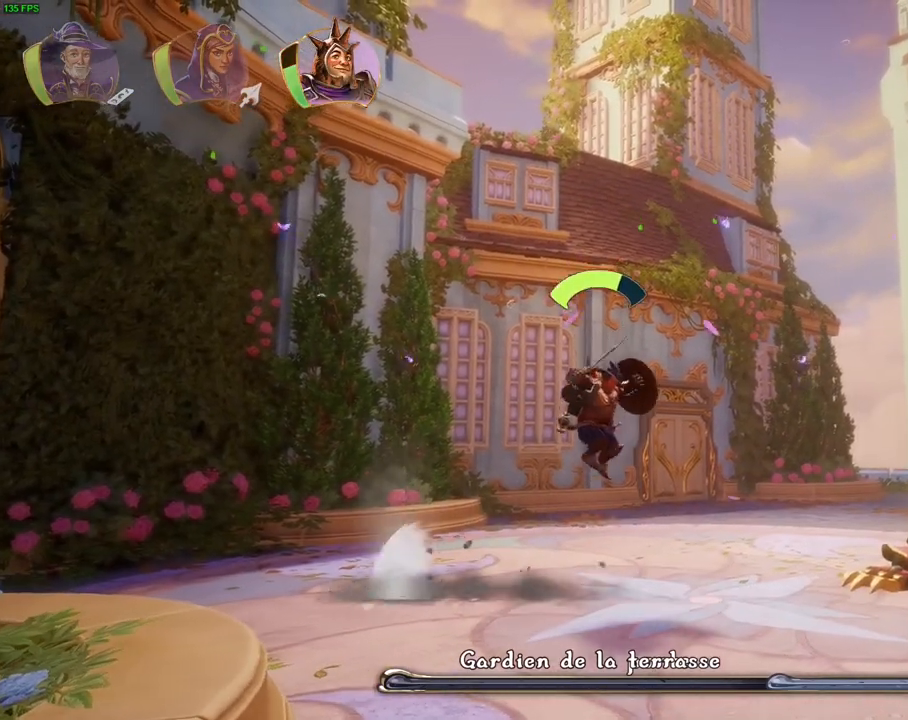
{"buttons": [], "left_stick": "center", "right_stick": "right", "events": [[17, "right_stick", "right"]]}
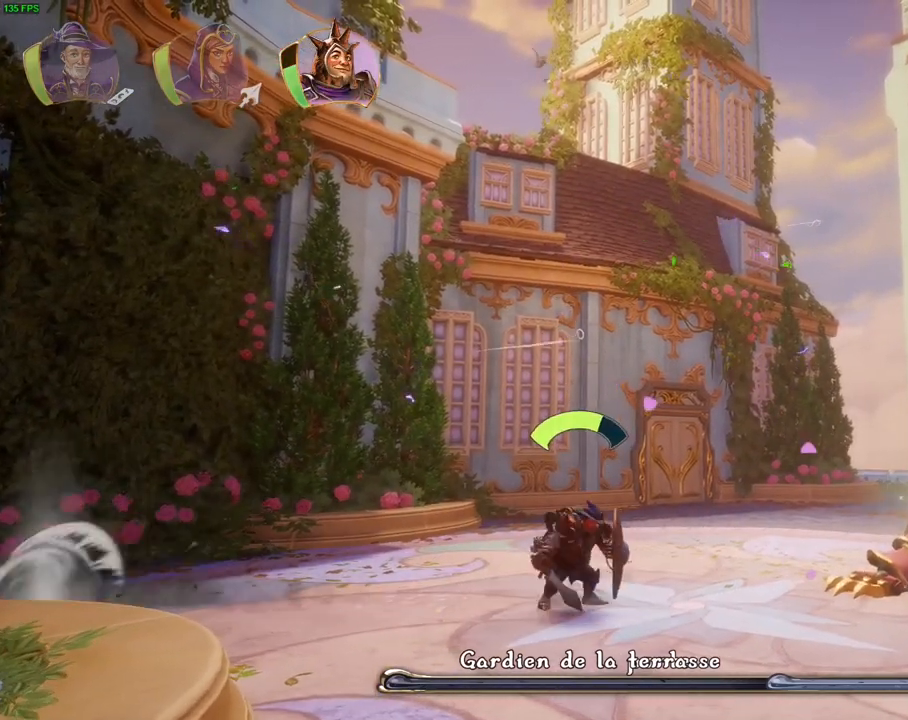
{"buttons": [], "left_stick": "center", "right_stick": "right", "events": []}
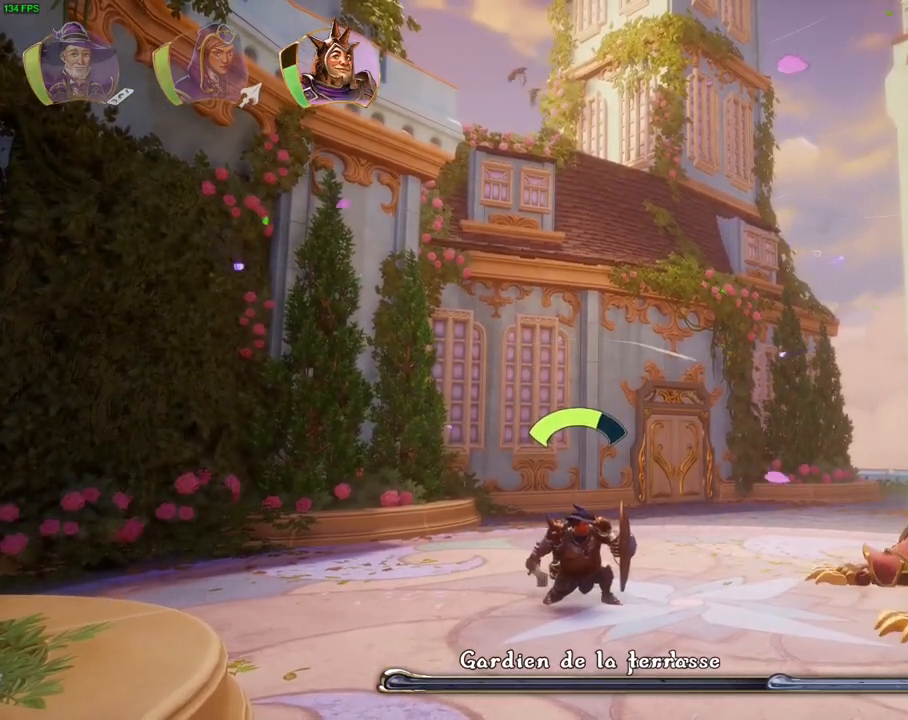
{"buttons": [], "left_stick": "center", "right_stick": "right", "events": []}
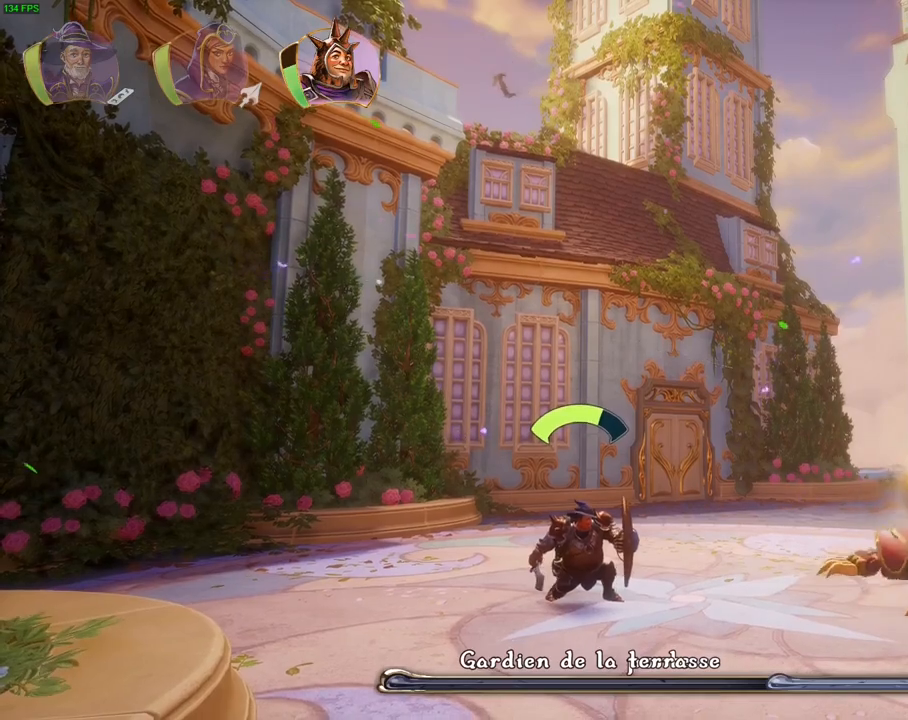
{"buttons": [], "left_stick": "center", "right_stick": "right", "events": []}
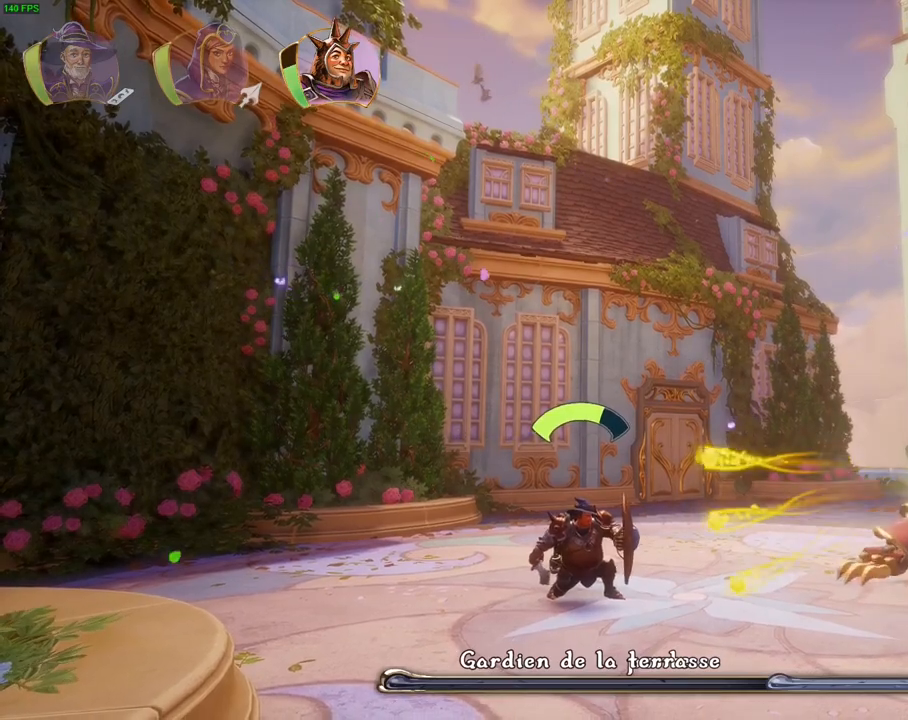
{"buttons": [], "left_stick": "right", "right_stick": "right", "events": [[83, "left_stick", "left"], [117, "CROSS", "down"], [333, "CROSS", "up"], [367, "left_stick", "right"]]}
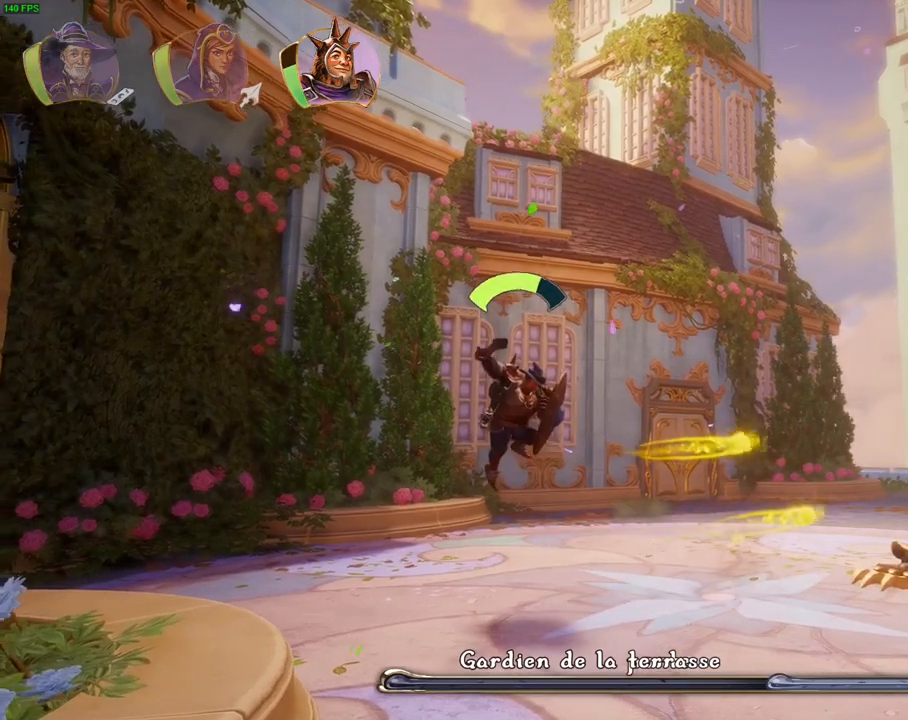
{"buttons": [], "left_stick": "right", "right_stick": "center", "events": [[417, "right_stick", "center"]]}
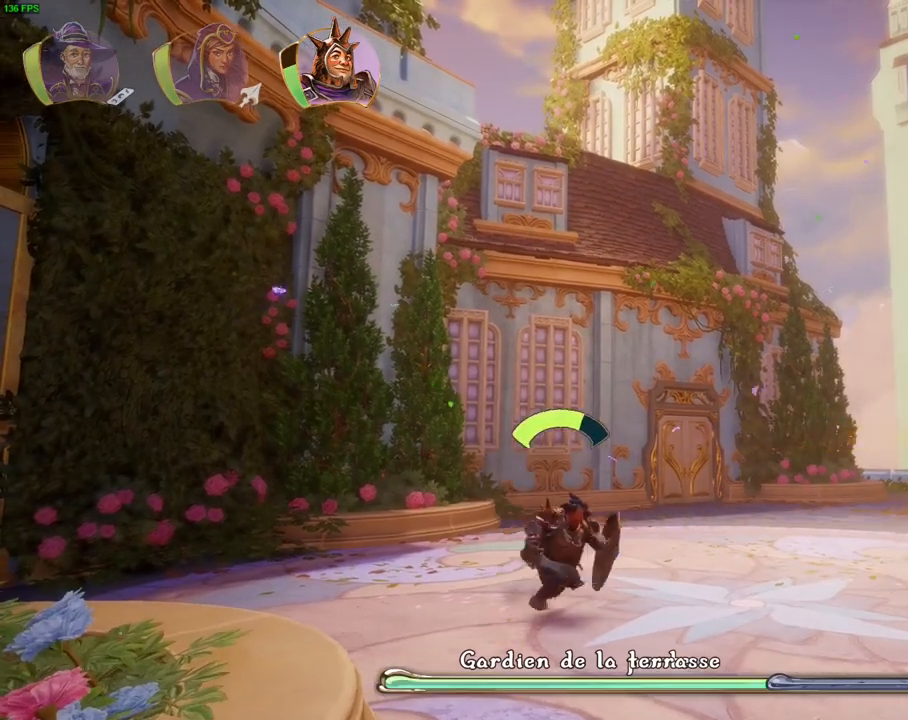
{"buttons": ["SQUARE"], "left_stick": "right", "right_stick": "center", "events": [[150, "TRIANGLE", "down"], [267, "TRIANGLE", "up"], [500, "SQUARE", "down"]]}
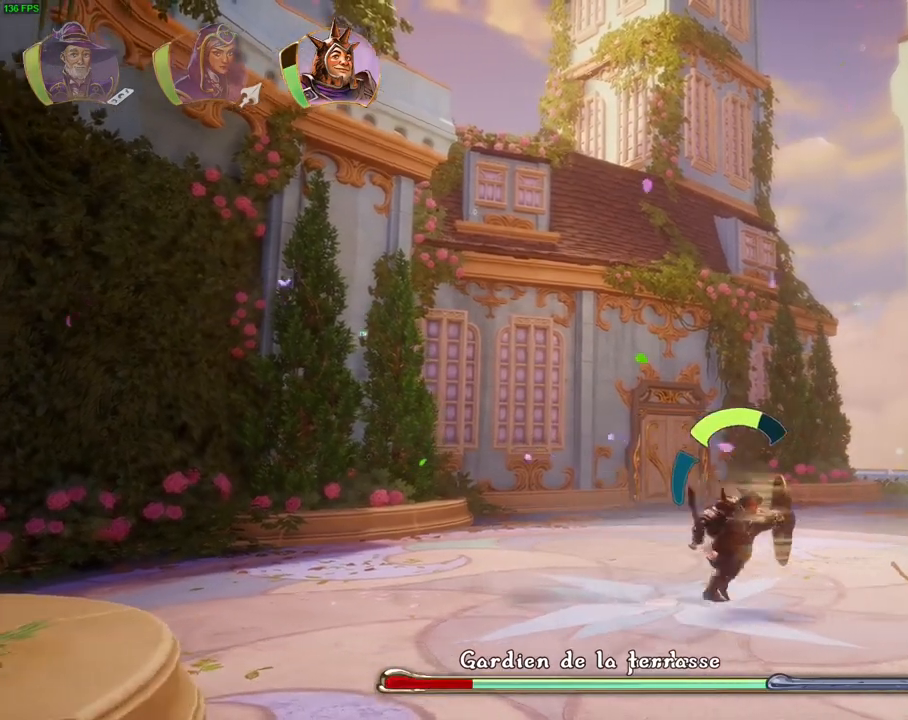
{"buttons": [], "left_stick": "right", "right_stick": "center"}